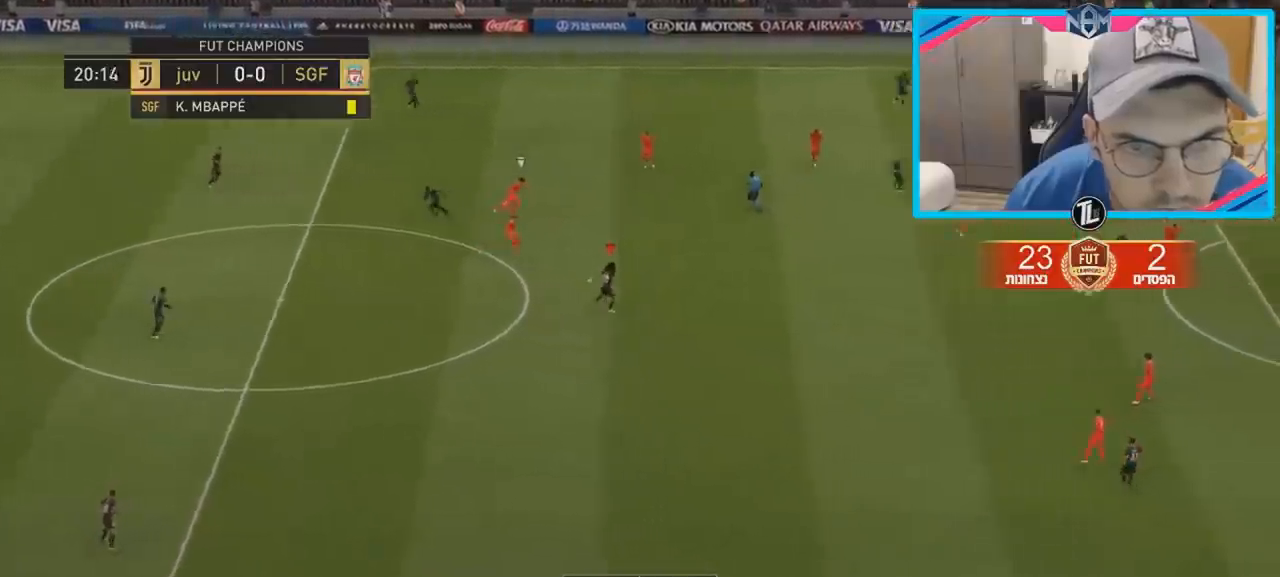
Gameplay with a controller (PlayStation layout); each line is a JSON object with the inputs held at the frame after it. "events" lists button and stick changes between this image and that frame as [ms after this image, input, new state], when the widget could be followed in between. Not read: L3 R3.
{"buttons": ["CROSS"], "left_stick": "right", "right_stick": "center", "events": [[483, "CROSS", "down"]]}
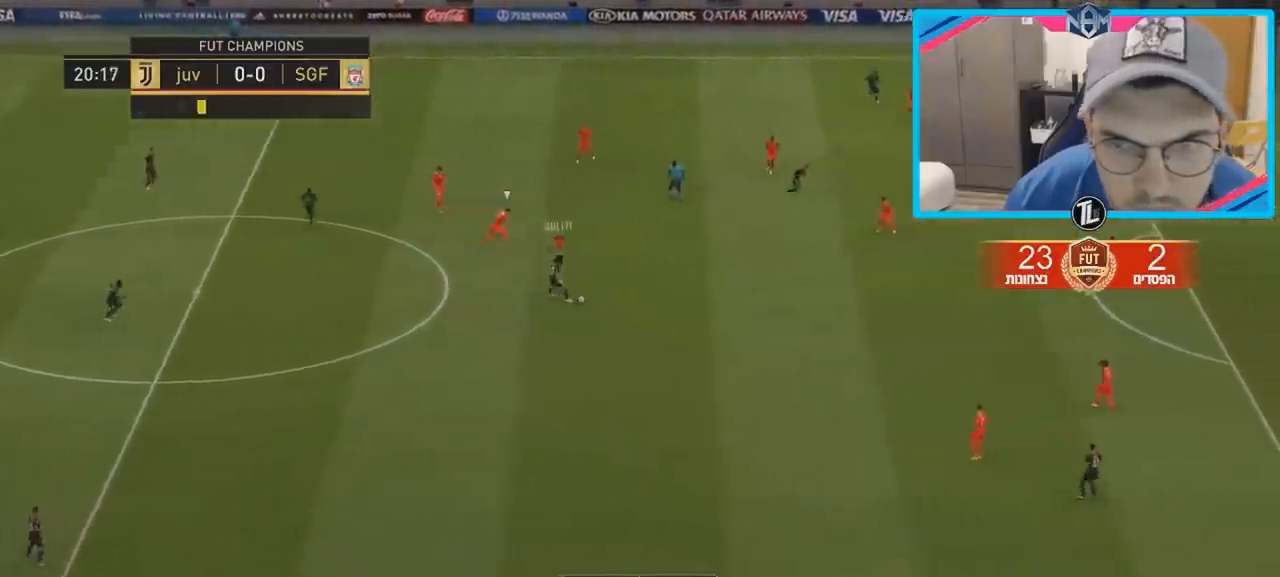
{"buttons": [], "left_stick": "center", "right_stick": "center", "events": [[100, "CROSS", "up"], [367, "left_stick", "center"]]}
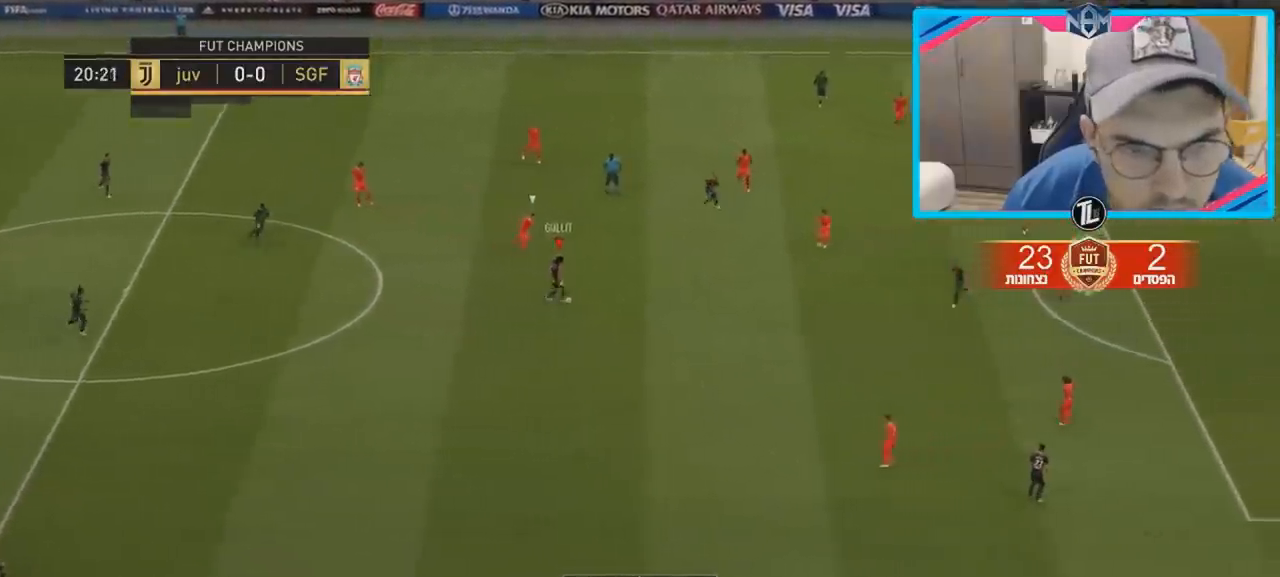
{"buttons": [], "left_stick": "down-right", "right_stick": "center", "events": [[117, "left_stick", "down-right"], [133, "CIRCLE", "down"], [183, "CROSS", "down"], [217, "CIRCLE", "up"], [333, "CROSS", "up"]]}
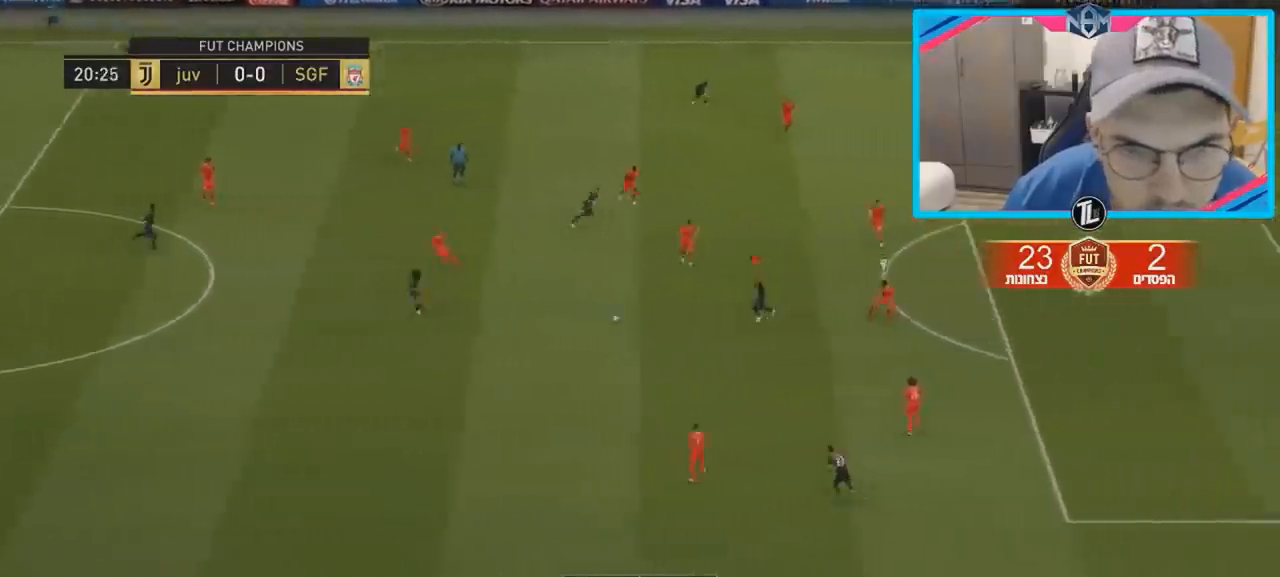
{"buttons": ["L1"], "left_stick": "down-right", "right_stick": "up-right", "events": [[417, "right_stick", "up-right"], [433, "L1", "down"]]}
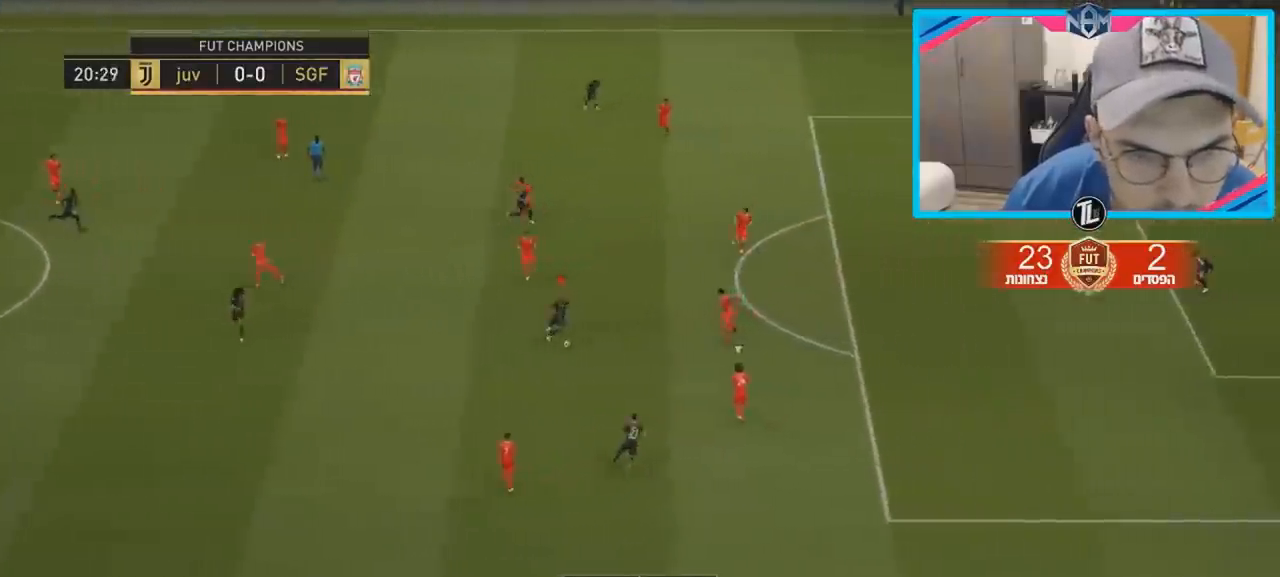
{"buttons": [], "left_stick": "down-right", "right_stick": "center", "events": [[467, "right_stick", "center"], [483, "L1", "up"]]}
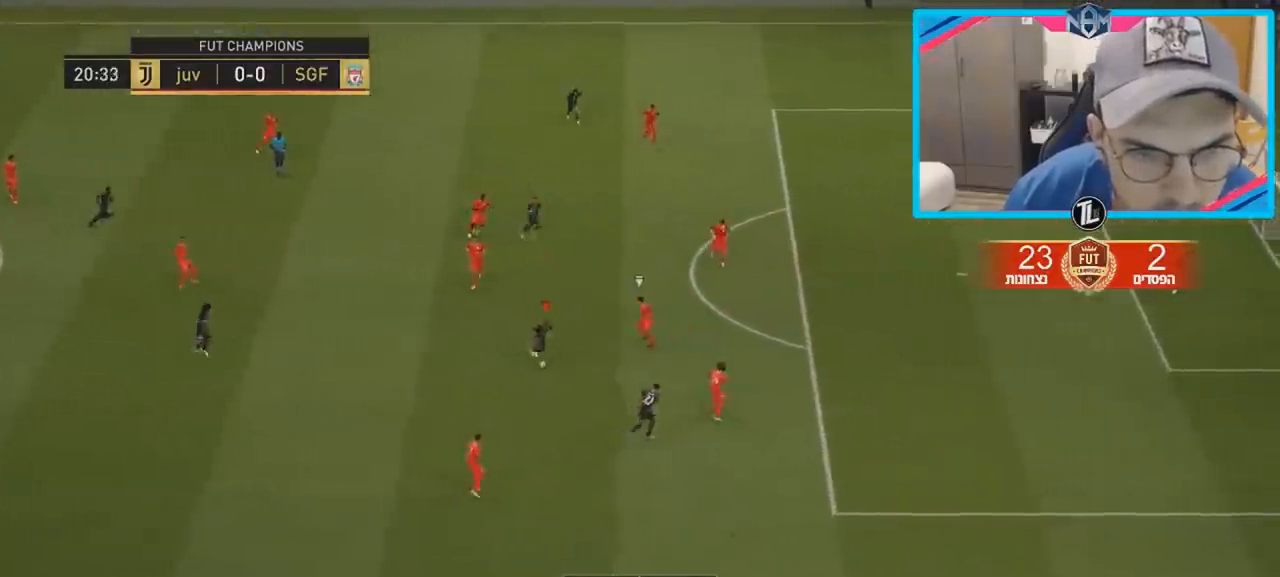
{"buttons": [], "left_stick": "right", "right_stick": "center", "events": [[50, "CROSS", "down"], [133, "CROSS", "up"], [333, "left_stick", "right"]]}
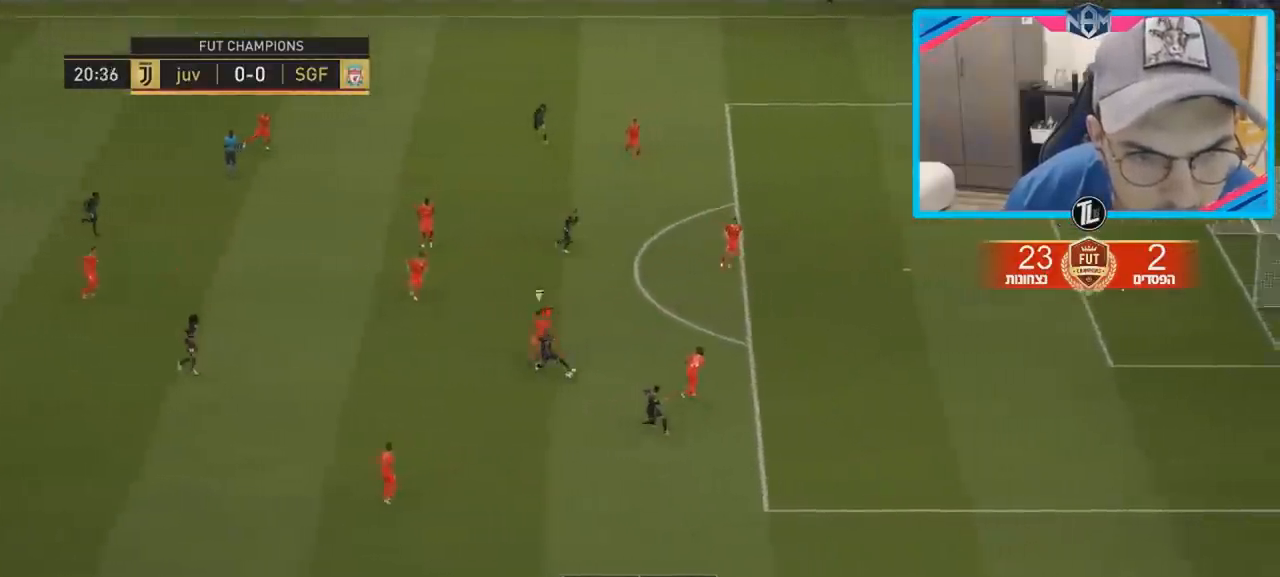
{"buttons": [], "left_stick": "right", "right_stick": "center", "events": []}
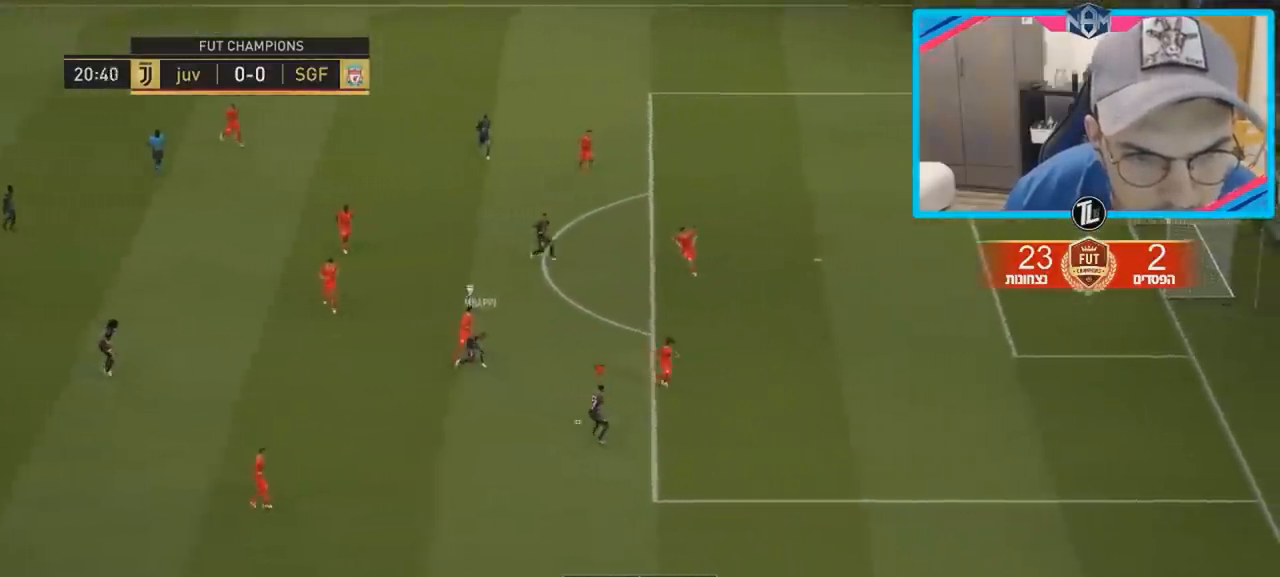
{"buttons": [], "left_stick": "right", "right_stick": "center", "events": [[117, "right_stick", "right"], [283, "right_stick", "left"], [333, "right_stick", "center"]]}
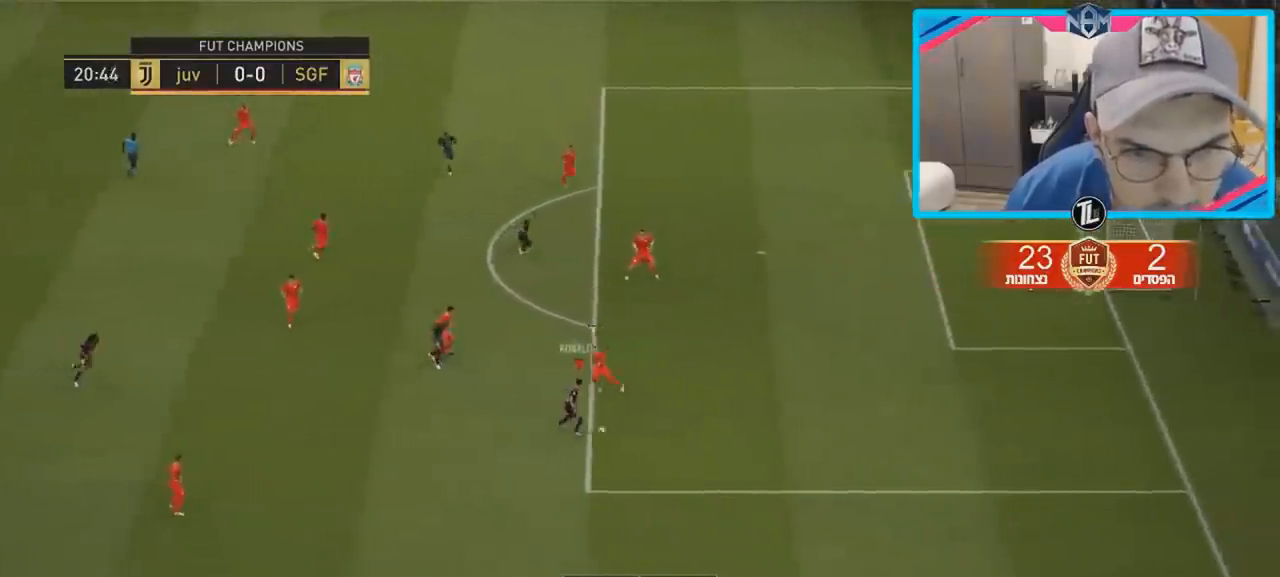
{"buttons": ["R2"], "left_stick": "up-right", "right_stick": "center", "events": [[100, "R2", "down"], [267, "left_stick", "up-right"]]}
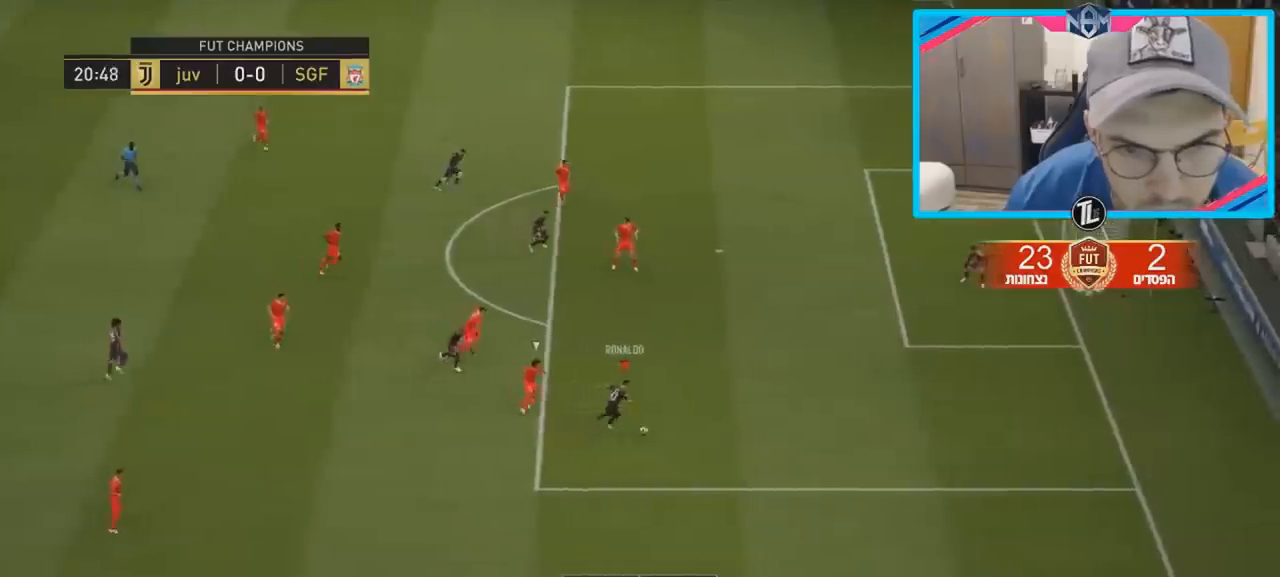
{"buttons": ["R2"], "left_stick": "up-right", "right_stick": "center", "events": []}
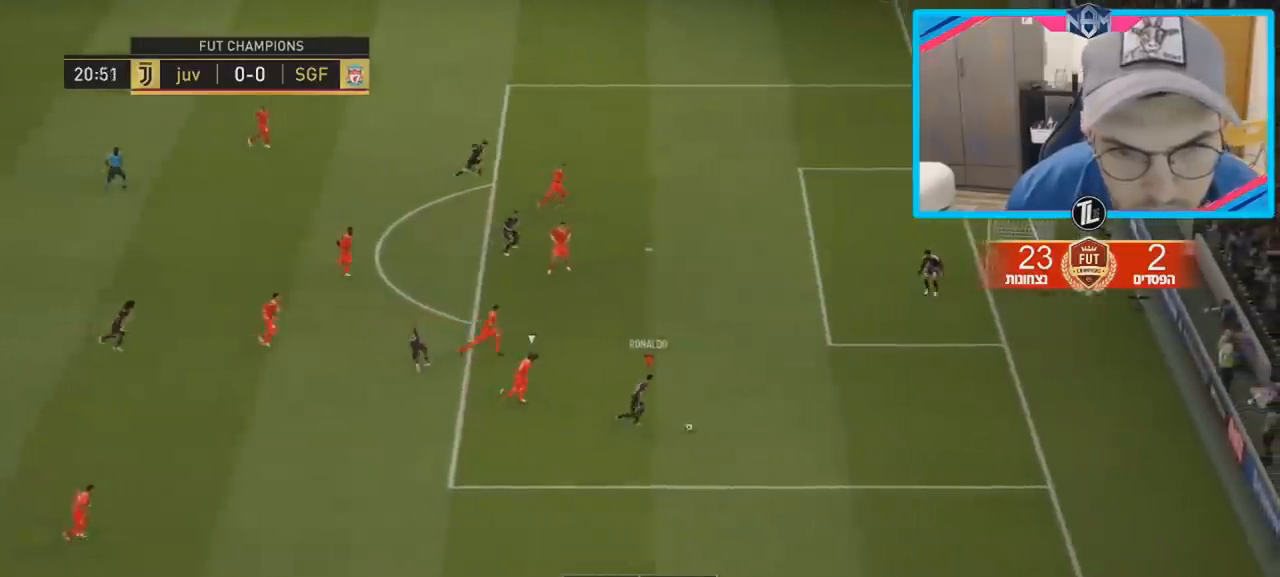
{"buttons": ["R2"], "left_stick": "up-right", "right_stick": "center", "events": []}
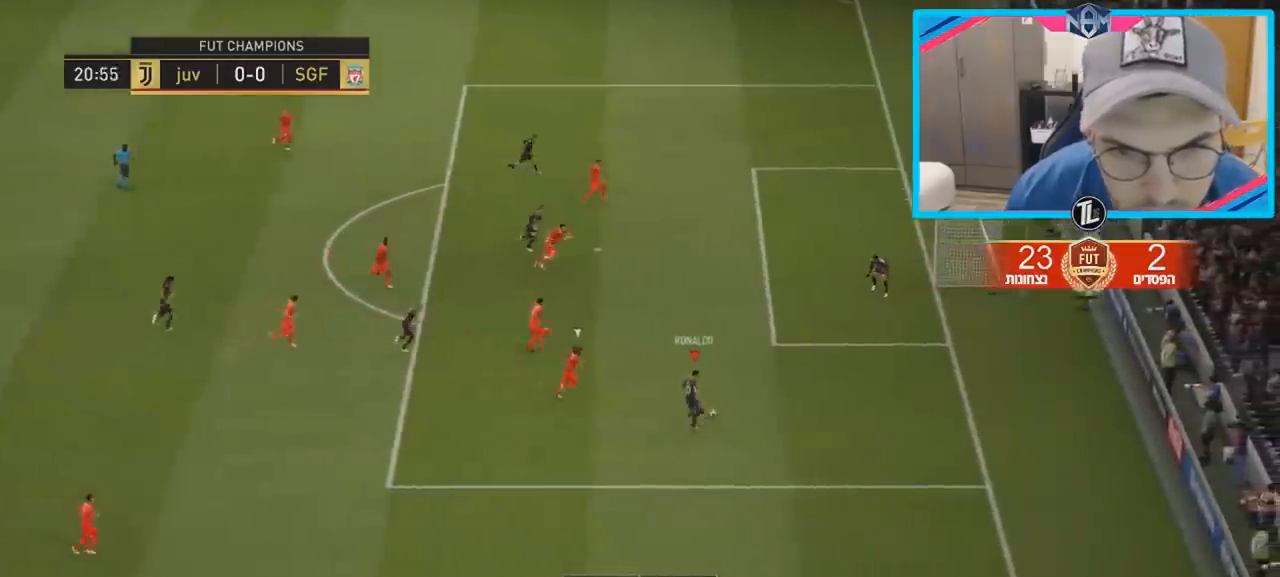
{"buttons": ["CIRCLE"], "left_stick": "up", "right_stick": "center", "events": [[33, "R2", "up"], [317, "left_stick", "up"], [383, "CIRCLE", "down"]]}
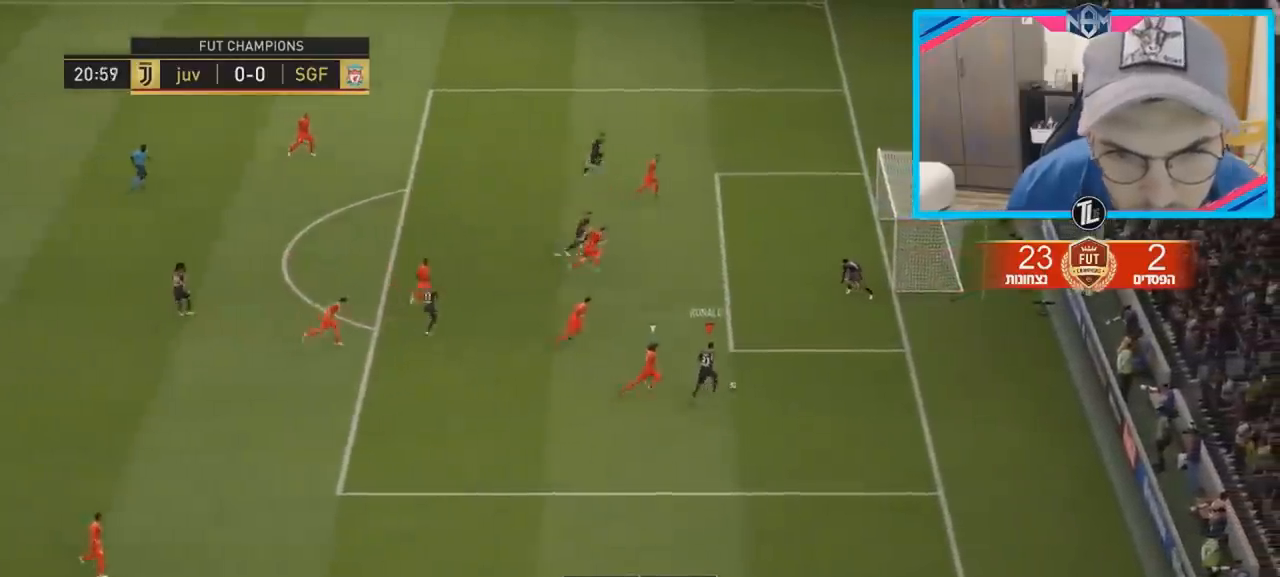
{"buttons": [], "left_stick": "up", "right_stick": "center", "events": [[100, "CIRCLE", "up"], [283, "CIRCLE", "down"], [367, "CIRCLE", "up"]]}
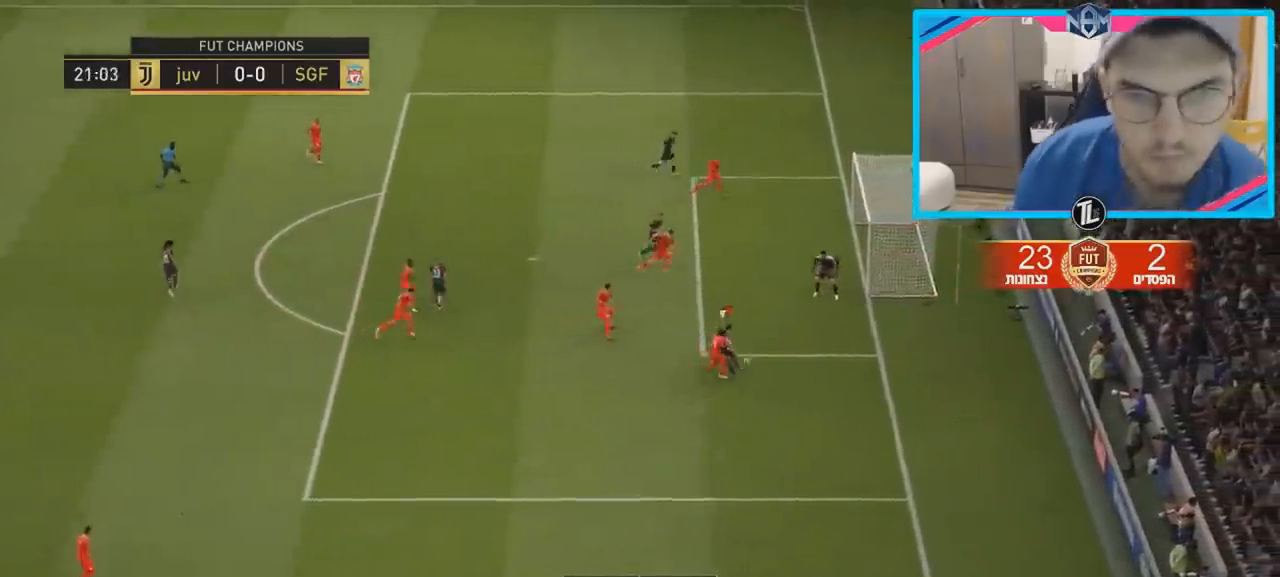
{"buttons": [], "left_stick": "up-right", "right_stick": "center", "events": [[33, "left_stick", "up-right"]]}
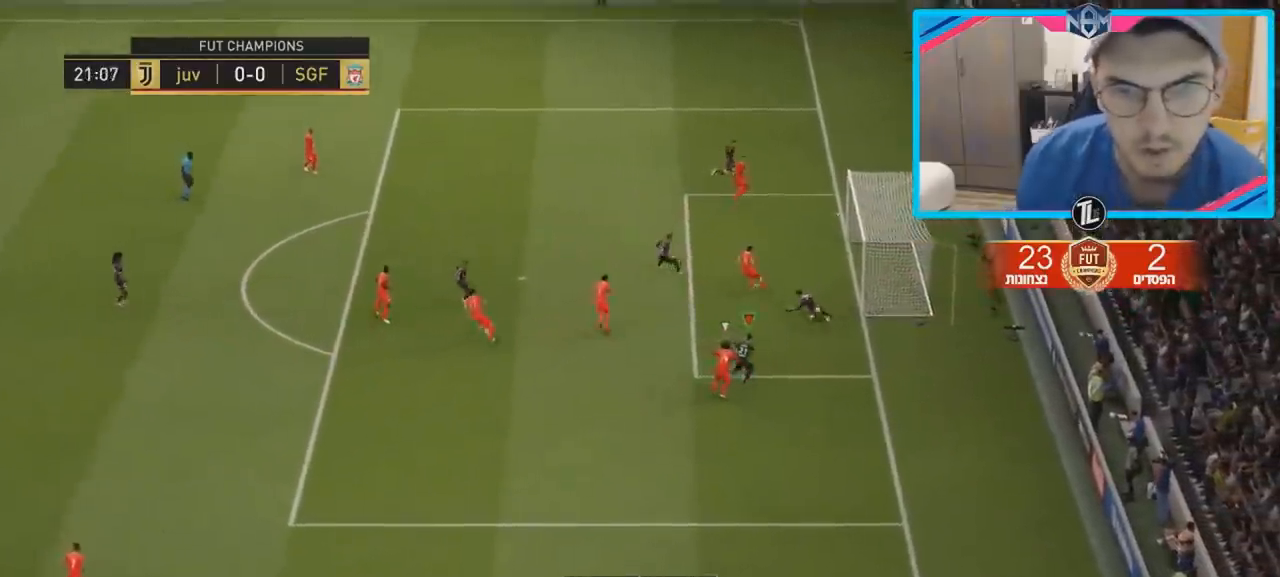
{"buttons": [], "left_stick": "center", "right_stick": "center", "events": [[233, "left_stick", "center"]]}
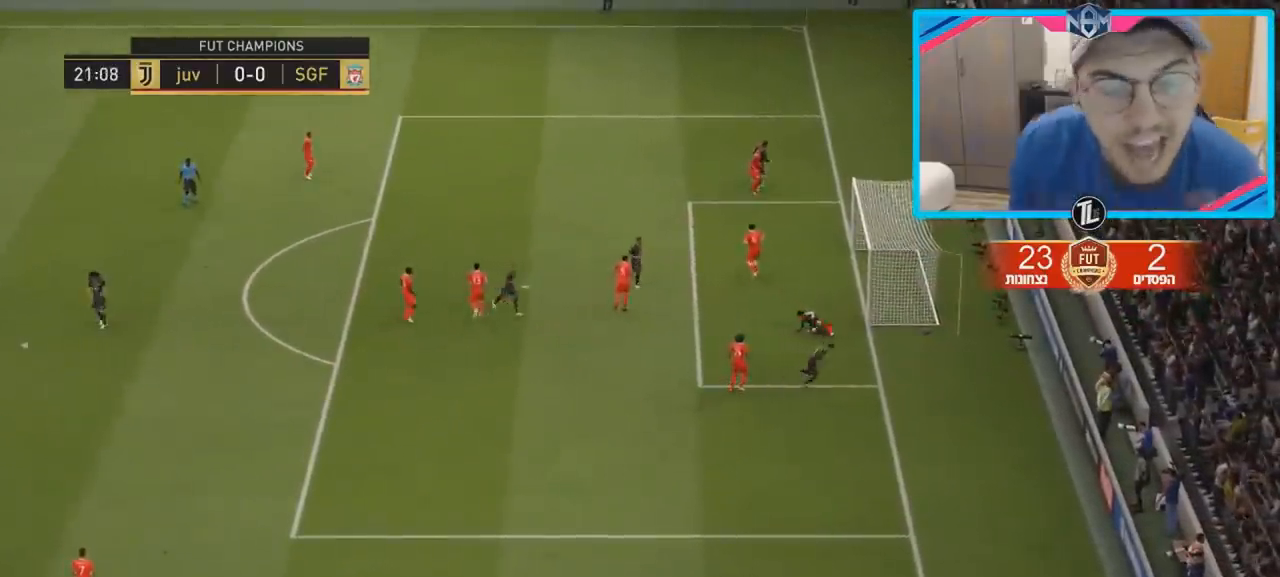
{"buttons": [], "left_stick": "center", "right_stick": "center", "events": []}
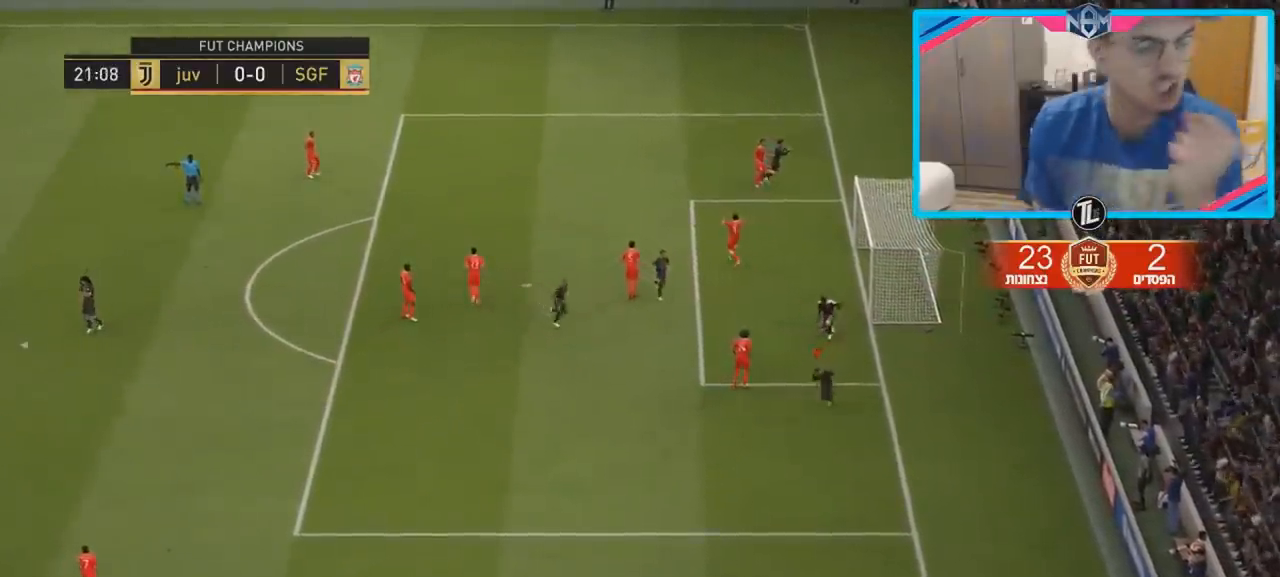
{"buttons": [], "left_stick": "center", "right_stick": "center", "events": []}
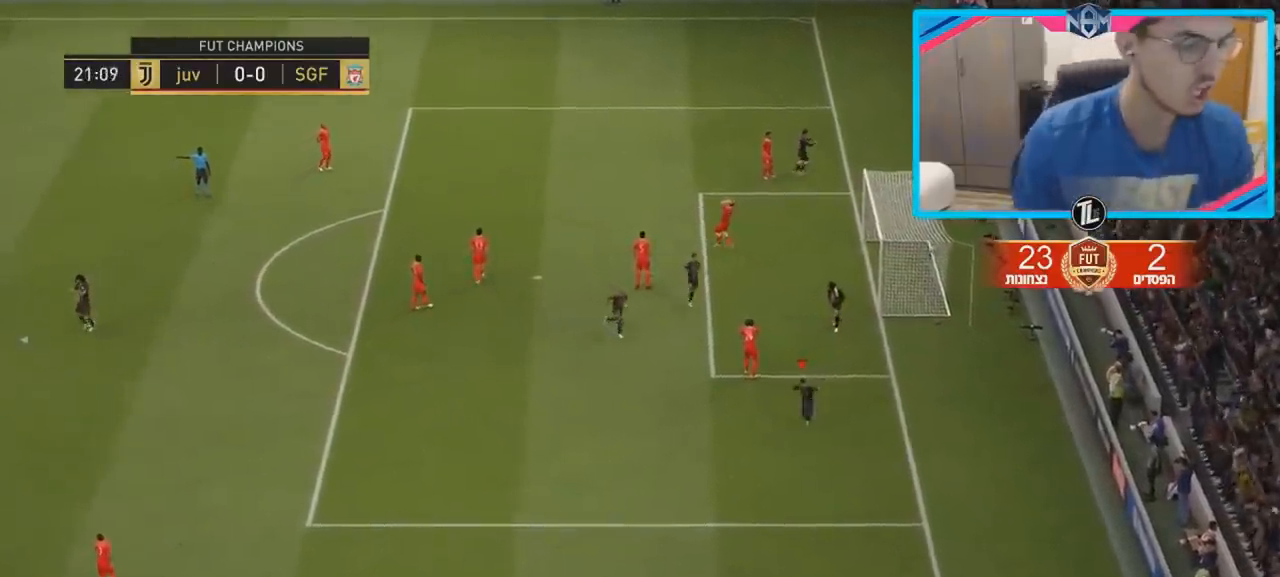
{"buttons": [], "left_stick": "center", "right_stick": "center", "events": []}
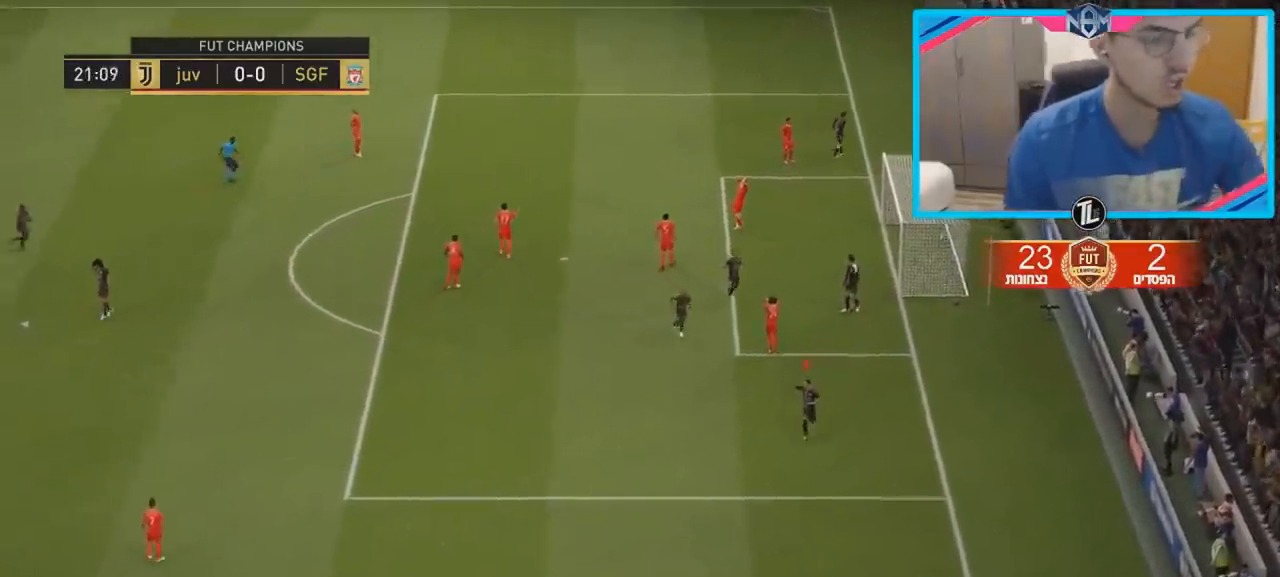
{"buttons": [], "left_stick": "center", "right_stick": "center", "events": []}
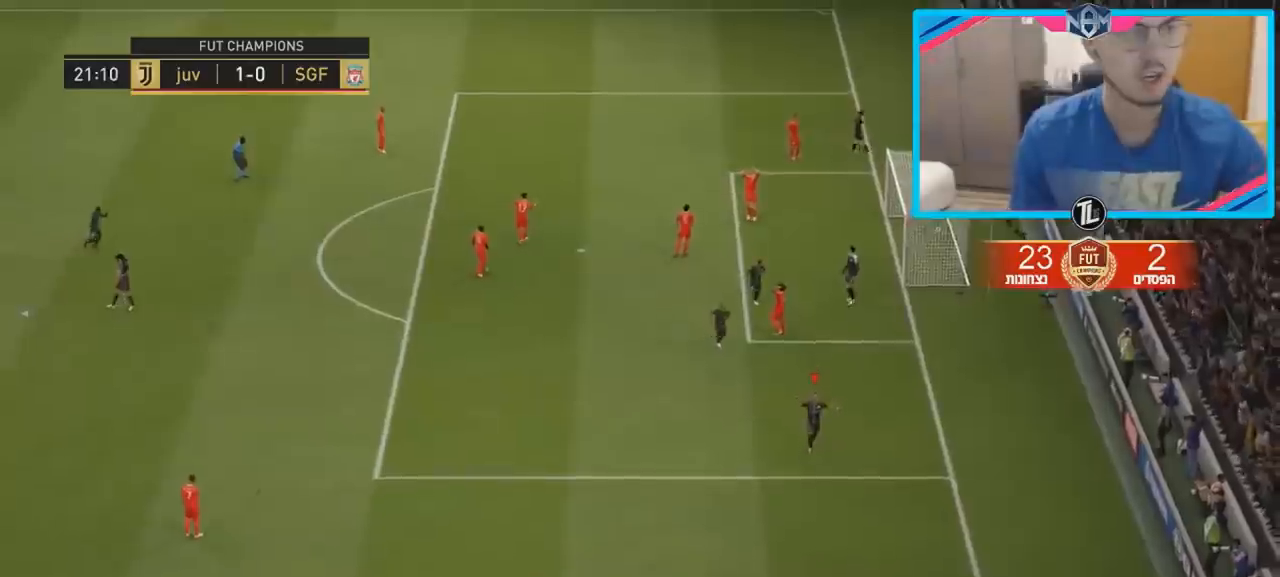
{"buttons": [], "left_stick": "center", "right_stick": "center", "events": []}